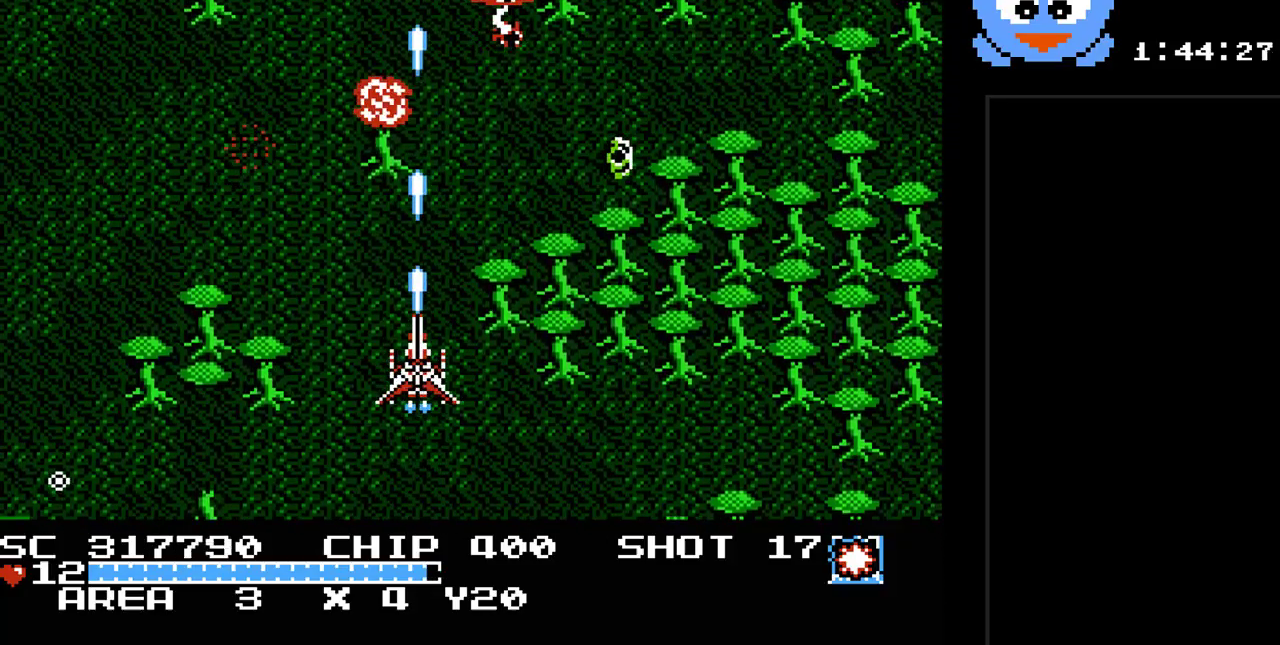
Gameplay with a controller (Nintendo layout); each line is a JSON object with the inputs held at the frame after it. "events" lists button and stick changes between this image and that frame as [ms after this image, input, new state], when the widget could be followed in between. Not read: L3 R3.
{"buttons": ["Y", "DPAD_UP"], "events": [[283, "DPAD_UP", "down"]]}
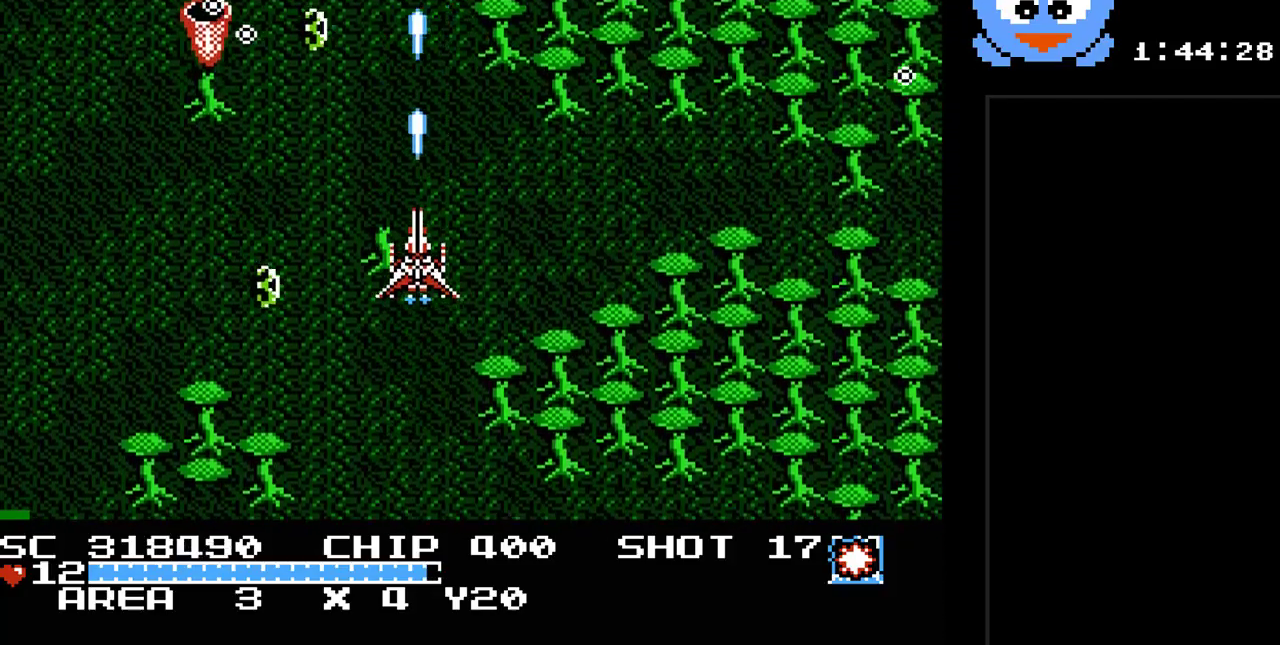
{"buttons": ["Y", "DPAD_DOWN", "DPAD_RIGHT"], "events": [[100, "DPAD_LEFT", "down"], [167, "DPAD_UP", "up"], [200, "DPAD_DOWN", "down"], [200, "DPAD_LEFT", "up"], [417, "DPAD_RIGHT", "down"]]}
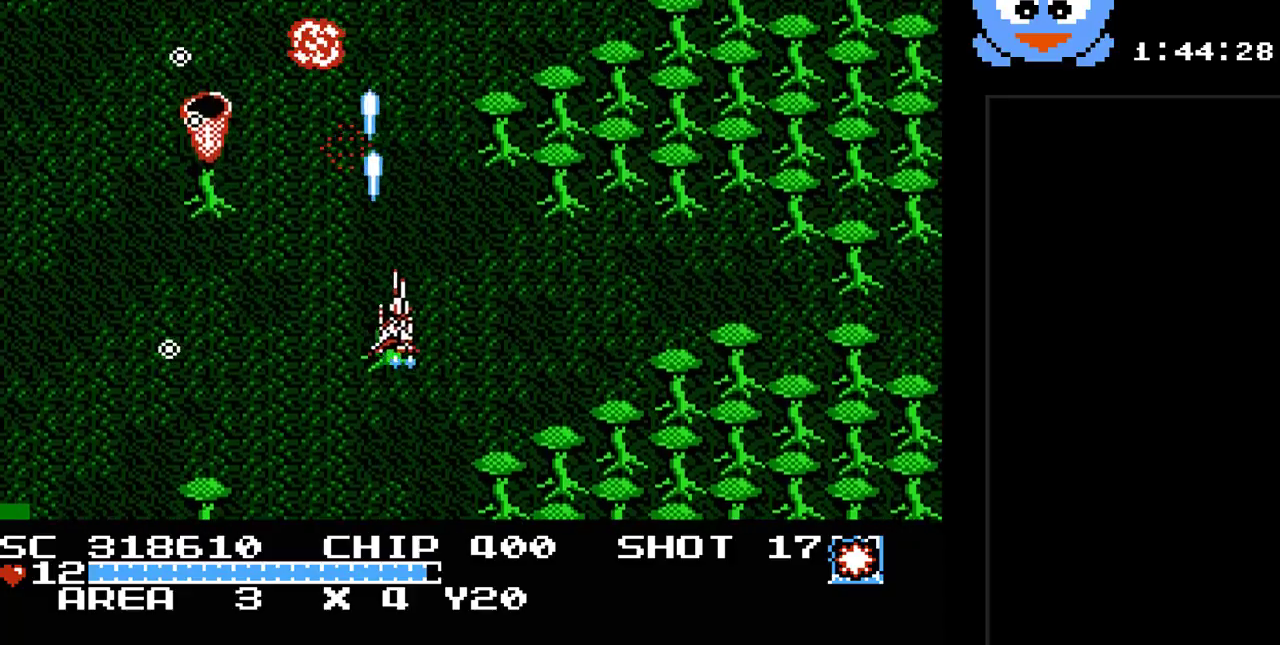
{"buttons": ["Y"], "events": [[250, "DPAD_DOWN", "up"], [267, "DPAD_RIGHT", "up"], [300, "DPAD_LEFT", "down"], [400, "DPAD_LEFT", "up"]]}
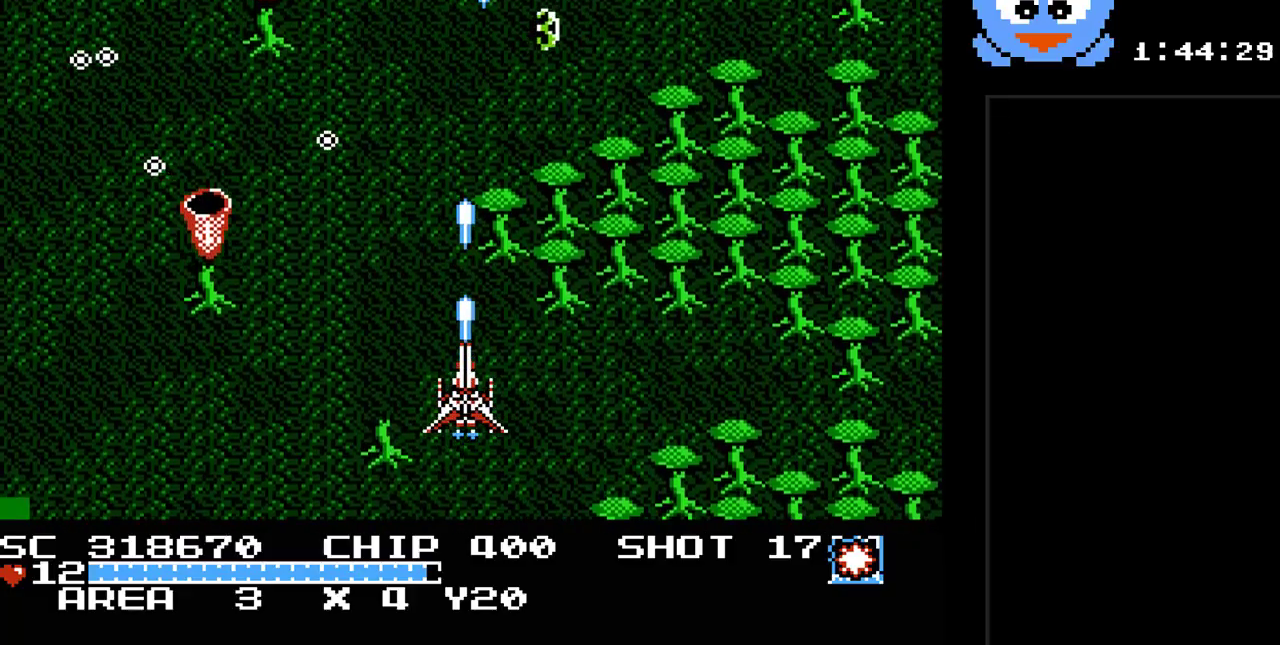
{"buttons": ["Y"], "events": [[283, "B", "down"], [283, "DPAD_RIGHT", "down"], [383, "DPAD_RIGHT", "up"], [483, "B", "up"]]}
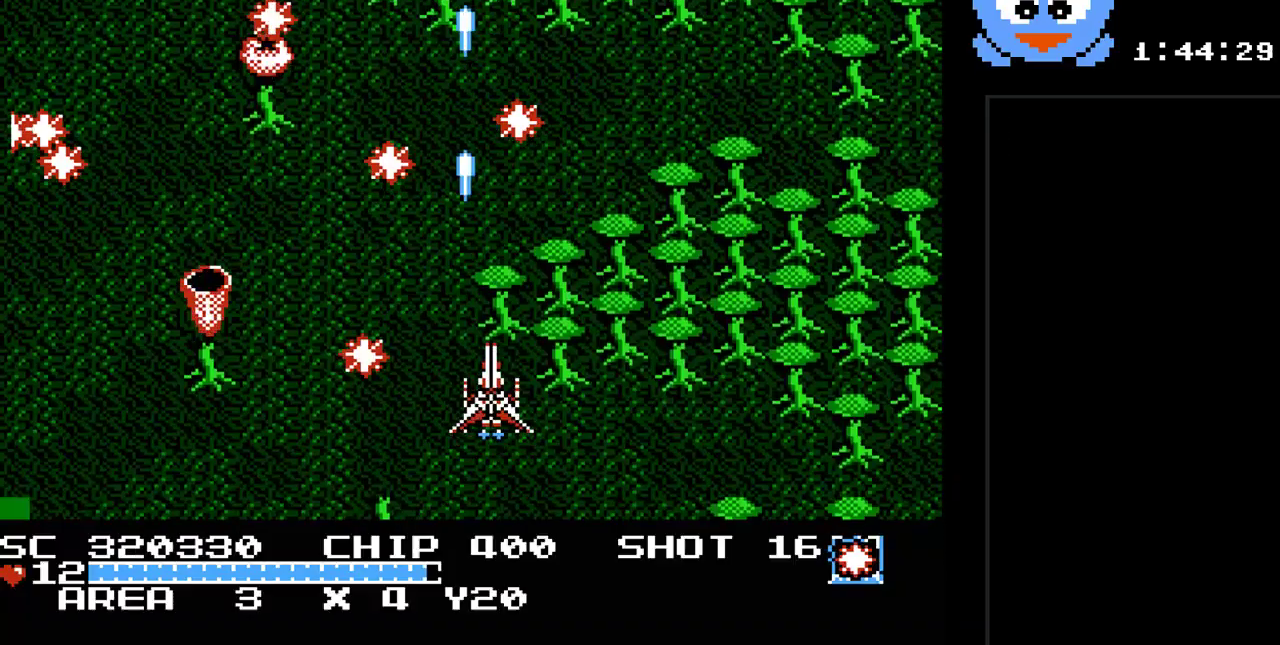
{"buttons": ["Y", "DPAD_LEFT"], "events": [[300, "DPAD_LEFT", "down"]]}
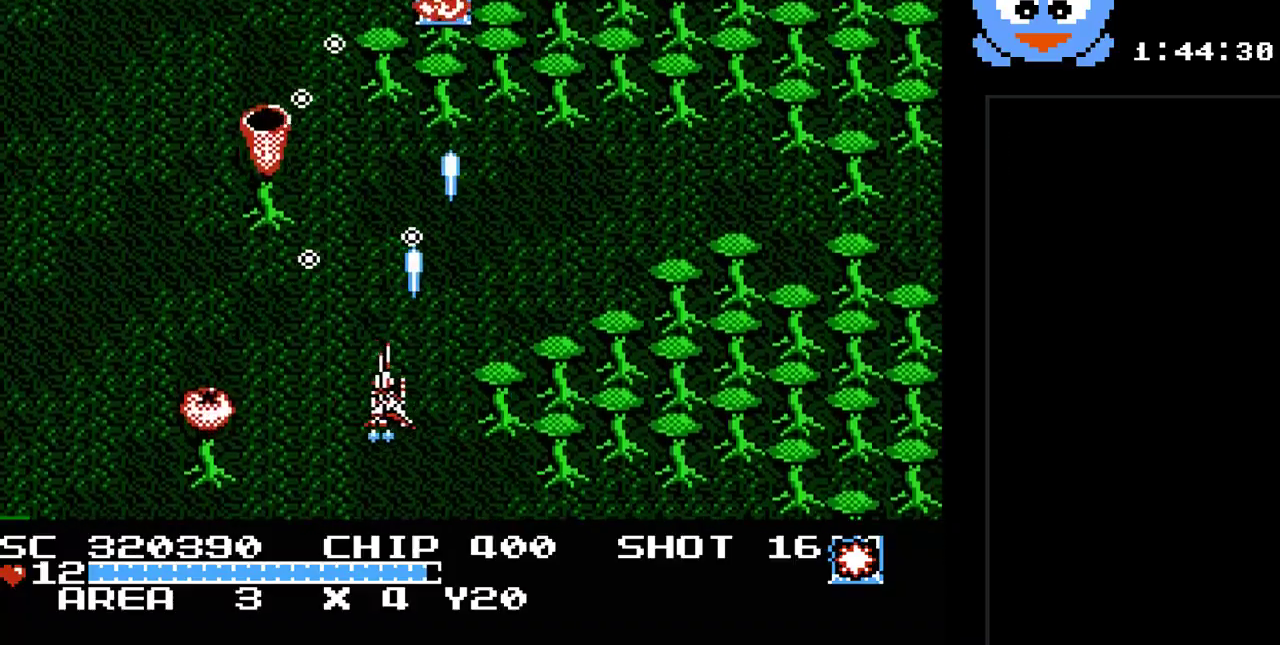
{"buttons": ["Y", "DPAD_UP"], "events": [[17, "DPAD_DOWN", "down"], [50, "DPAD_LEFT", "up"], [183, "DPAD_RIGHT", "down"], [217, "DPAD_DOWN", "up"], [283, "DPAD_UP", "down"], [350, "DPAD_RIGHT", "up"]]}
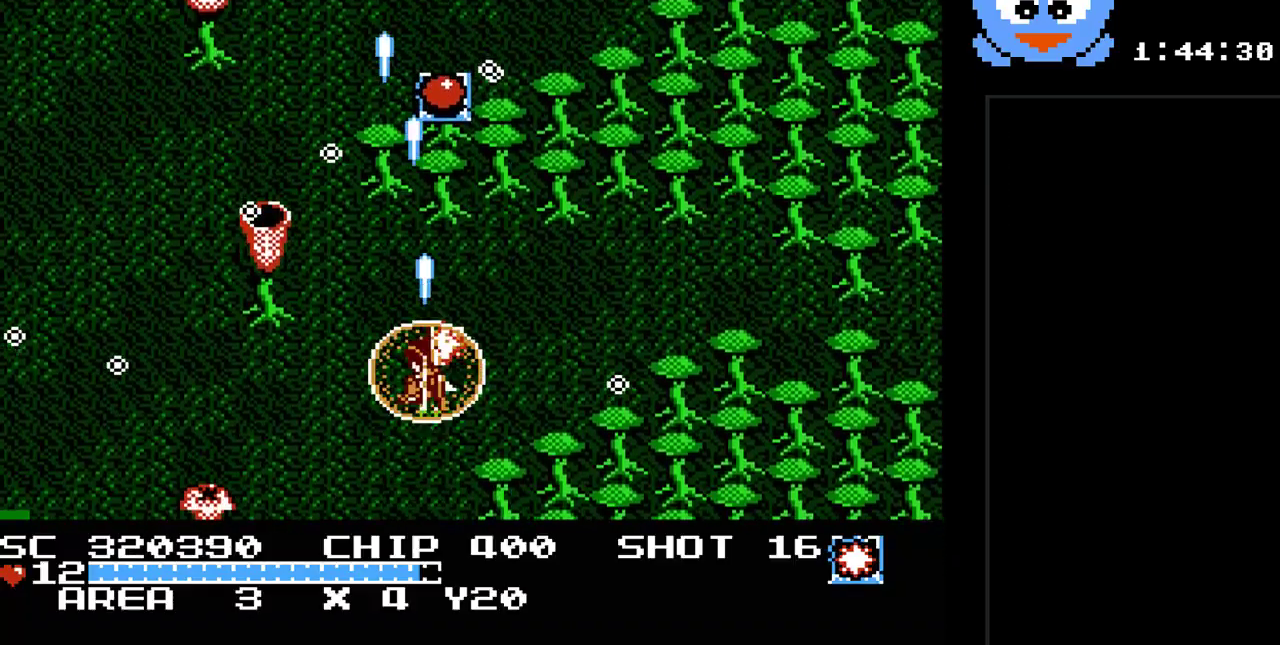
{"buttons": ["Y", "DPAD_UP", "DPAD_RIGHT"], "events": [[483, "DPAD_RIGHT", "down"]]}
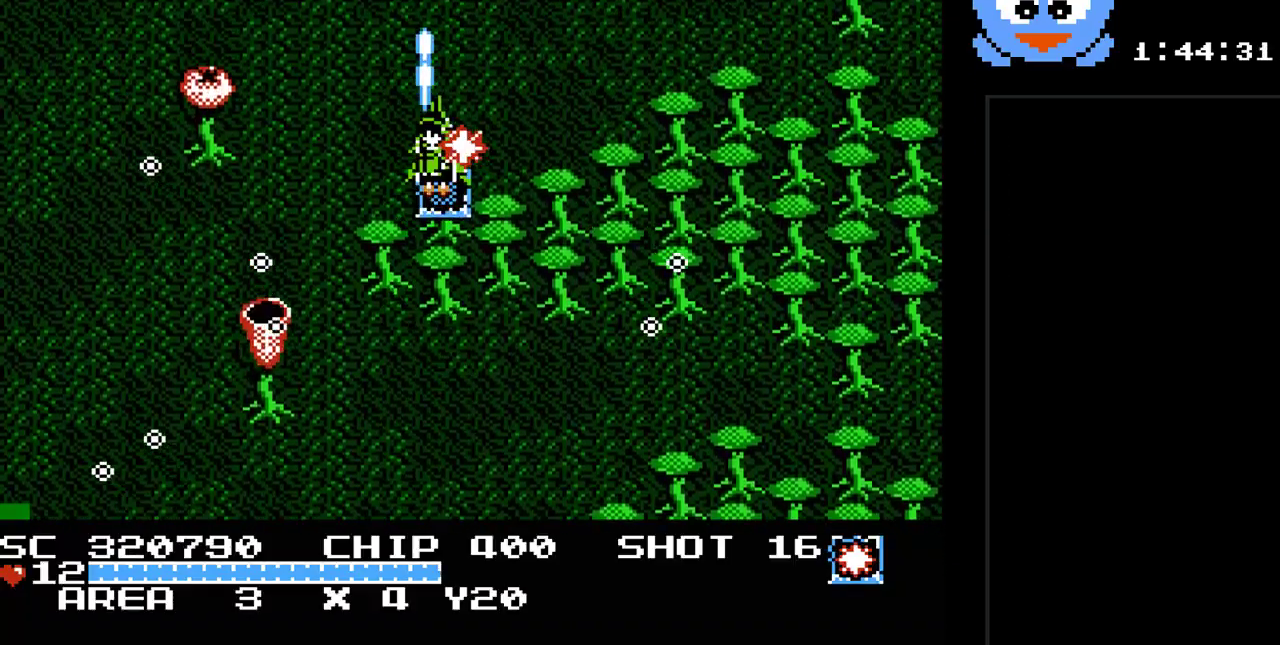
{"buttons": ["Y", "DPAD_DOWN"], "events": [[17, "DPAD_DOWN", "down"], [17, "DPAD_UP", "up"], [50, "DPAD_RIGHT", "up"], [300, "DPAD_LEFT", "down"], [333, "DPAD_LEFT", "up"]]}
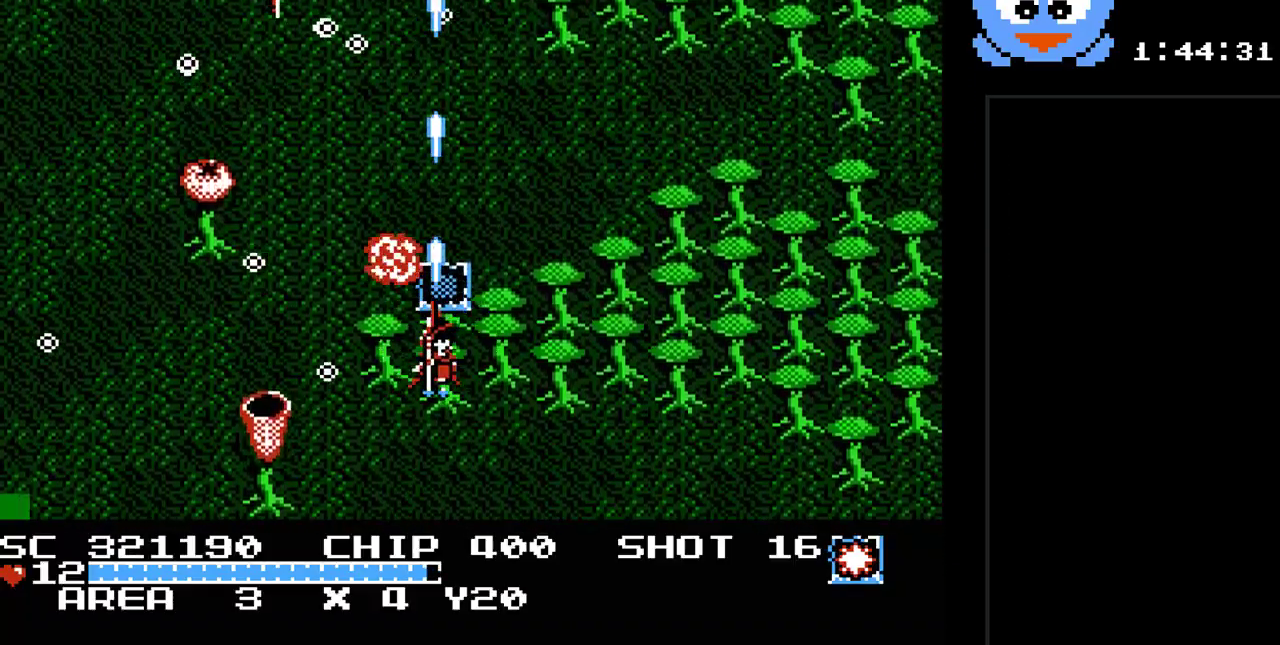
{"buttons": ["Y", "DPAD_LEFT"], "events": [[183, "DPAD_LEFT", "down"], [317, "DPAD_LEFT", "up"], [383, "DPAD_RIGHT", "down"], [450, "DPAD_RIGHT", "up"], [467, "DPAD_DOWN", "up"], [467, "DPAD_LEFT", "down"]]}
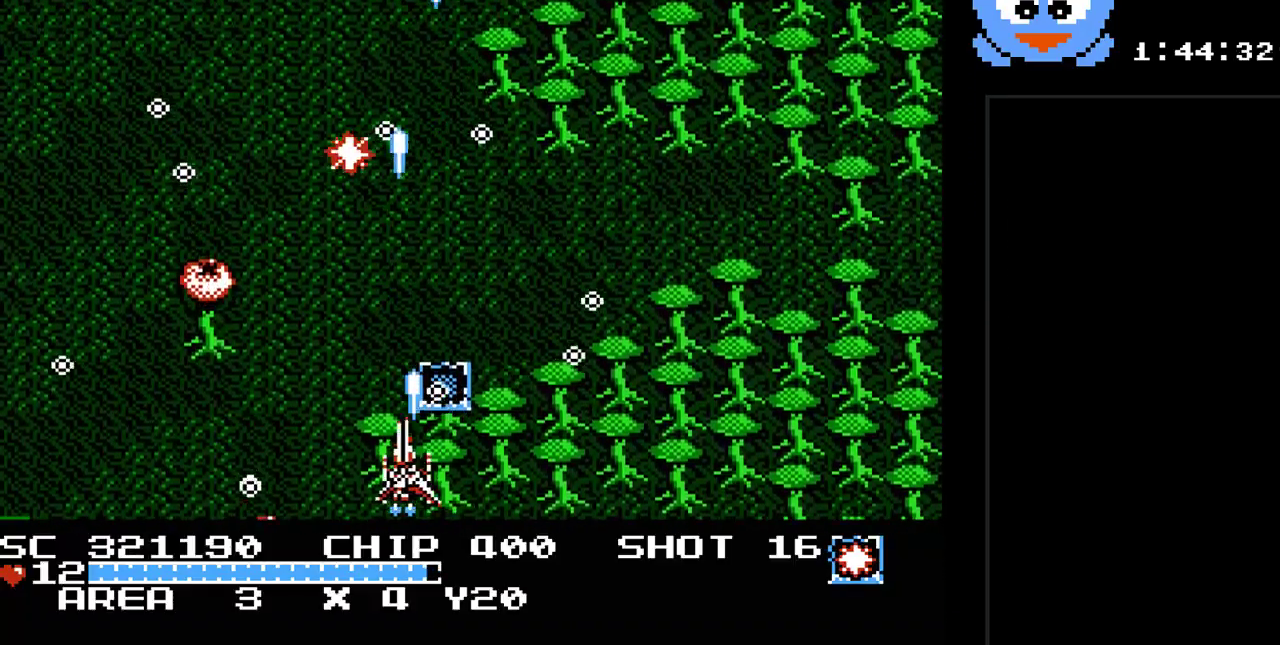
{"buttons": ["Y", "DPAD_DOWN"], "events": [[100, "DPAD_LEFT", "up"], [100, "DPAD_UP", "down"], [133, "DPAD_RIGHT", "down"], [300, "DPAD_UP", "up"], [333, "DPAD_DOWN", "down"], [333, "DPAD_RIGHT", "up"]]}
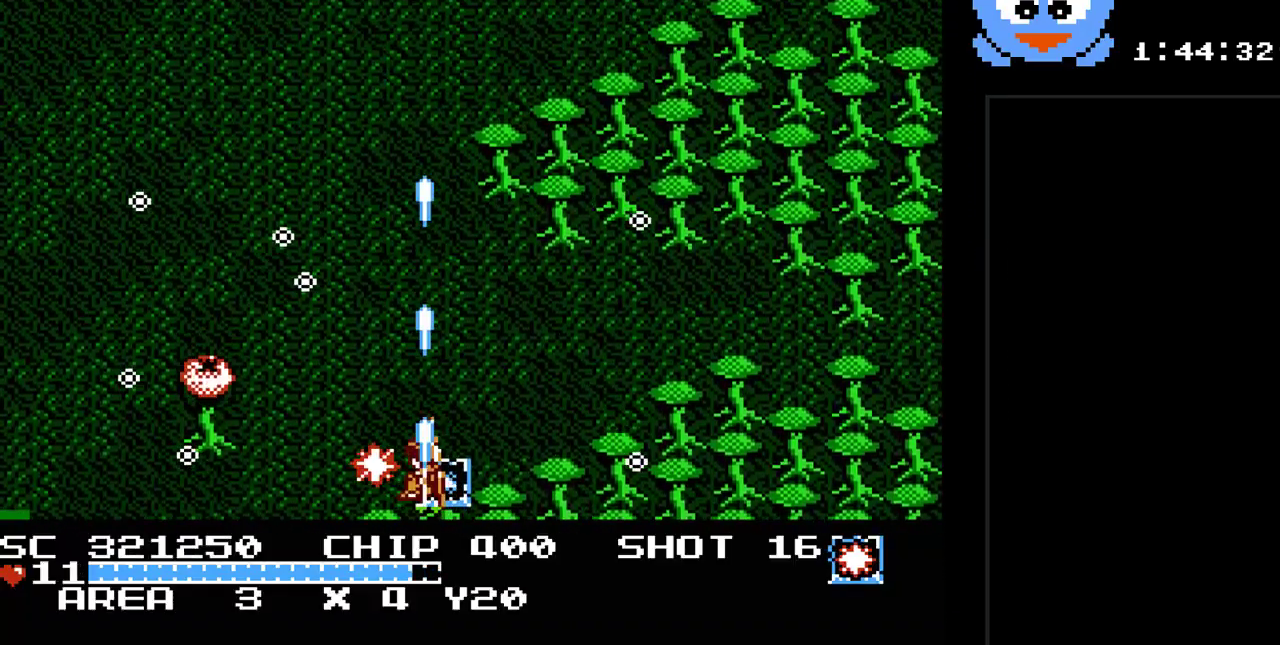
{"buttons": ["Y", "DPAD_UP", "DPAD_LEFT"], "events": [[83, "DPAD_RIGHT", "down"], [183, "DPAD_DOWN", "up"], [367, "DPAD_UP", "down"], [400, "DPAD_RIGHT", "up"], [467, "DPAD_LEFT", "down"]]}
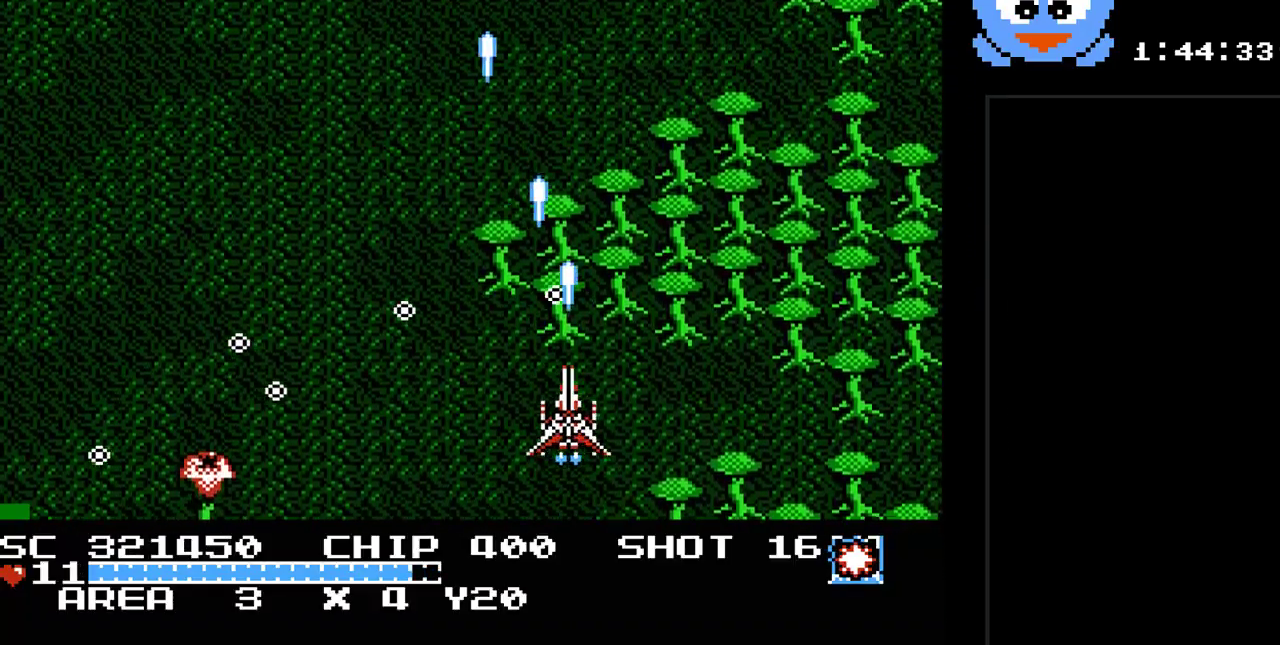
{"buttons": ["Y", "DPAD_DOWN"]}
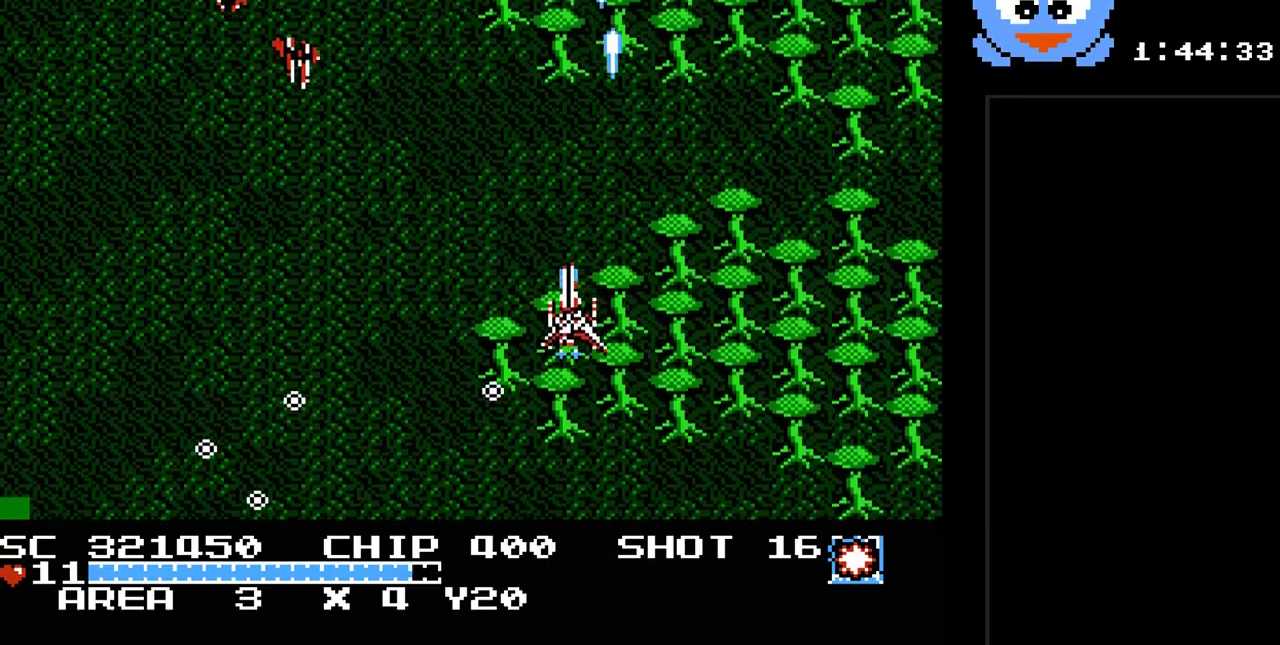
{"buttons": ["Y", "DPAD_UP"], "events": [[233, "DPAD_LEFT", "down"], [267, "DPAD_DOWN", "up"], [300, "DPAD_UP", "down"], [367, "DPAD_LEFT", "up"]]}
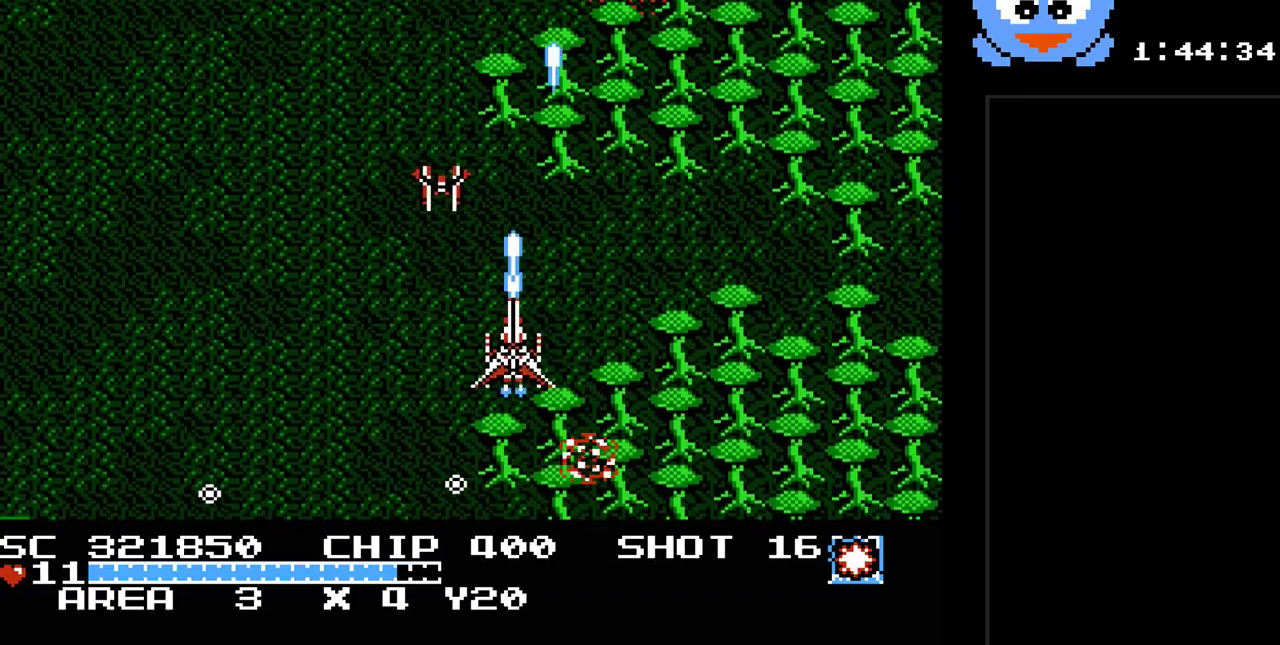
{"buttons": ["Y", "DPAD_UP"], "events": [[17, "DPAD_LEFT", "down"], [117, "DPAD_UP", "up"], [183, "DPAD_DOWN", "down"], [217, "DPAD_LEFT", "up"], [350, "DPAD_RIGHT", "down"], [367, "DPAD_DOWN", "up"], [400, "DPAD_UP", "down"], [433, "DPAD_RIGHT", "up"]]}
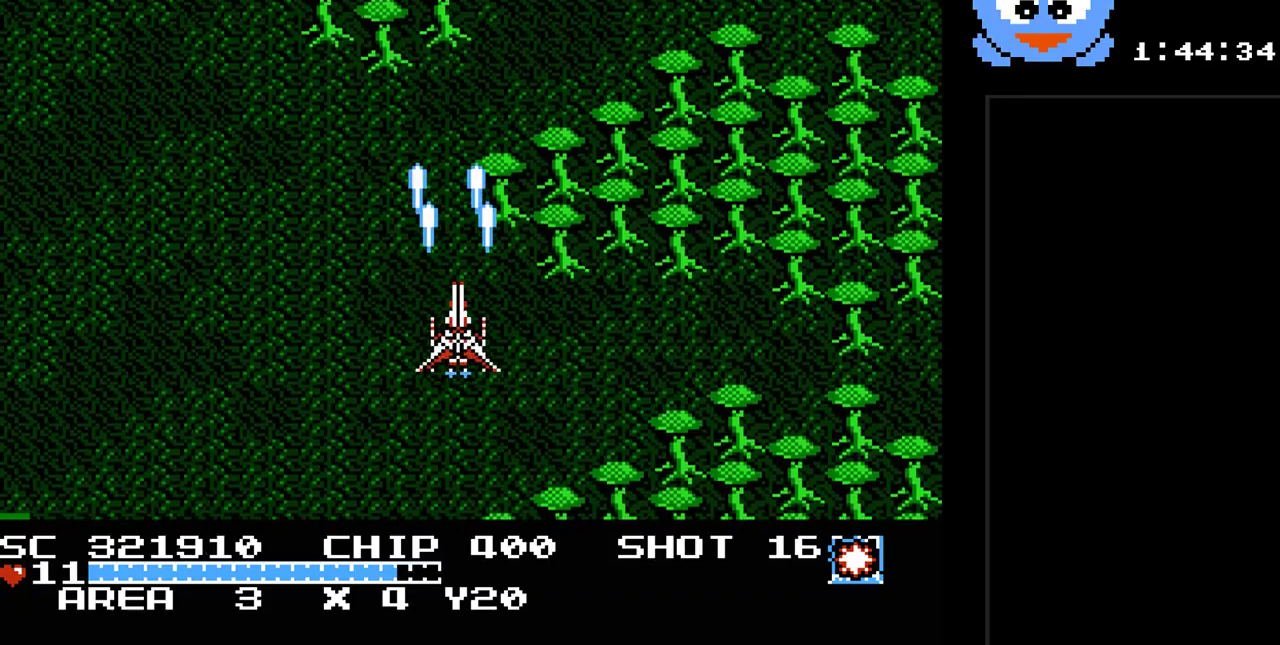
{"buttons": ["Y", "DPAD_UP", "DPAD_RIGHT"], "events": [[33, "DPAD_LEFT", "down"], [67, "DPAD_UP", "up"], [317, "DPAD_DOWN", "down"], [317, "DPAD_LEFT", "up"], [383, "DPAD_RIGHT", "down"], [417, "DPAD_DOWN", "up"], [483, "DPAD_UP", "down"]]}
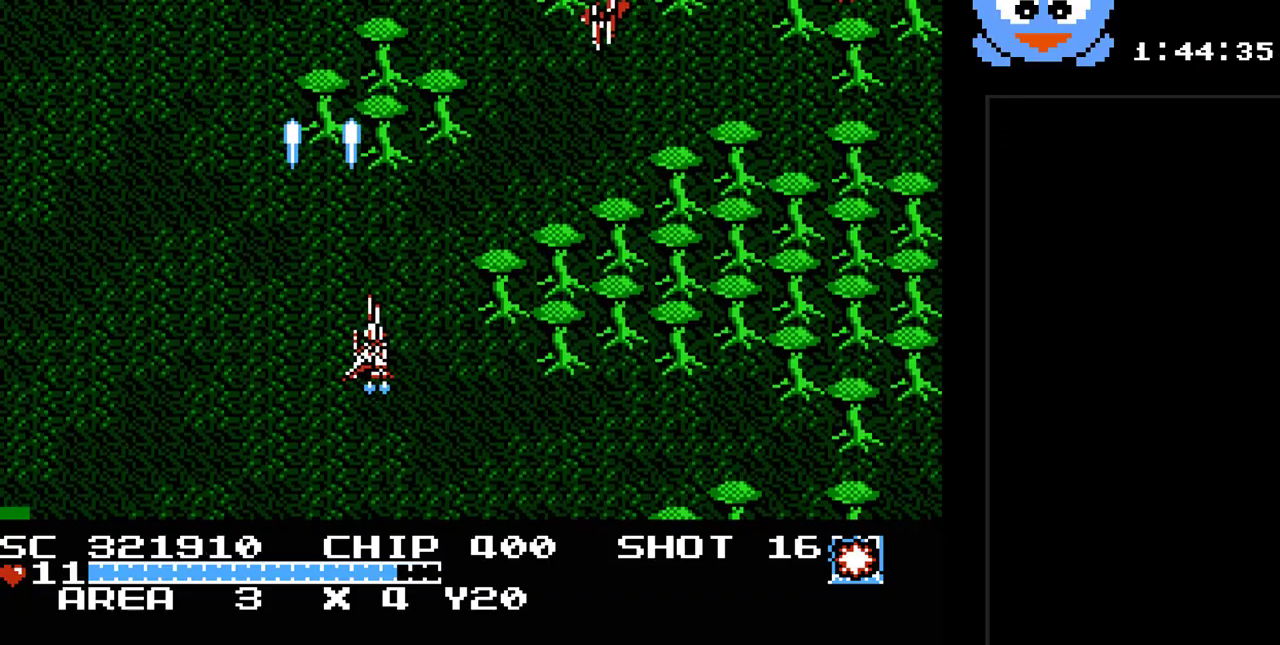
{"buttons": ["Y"], "events": [[17, "DPAD_RIGHT", "up"], [150, "DPAD_RIGHT", "down"], [150, "DPAD_UP", "up"], [200, "DPAD_DOWN", "down"], [200, "DPAD_RIGHT", "up"], [433, "DPAD_DOWN", "up"]]}
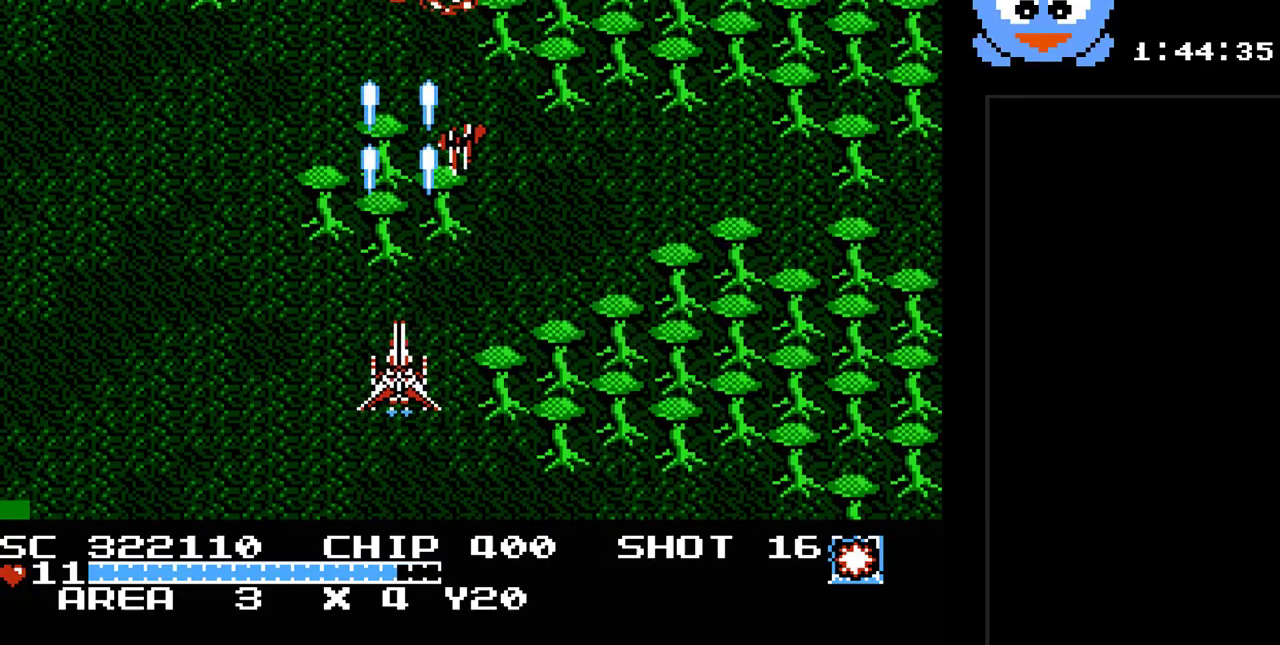
{"buttons": ["Y", "DPAD_UP"], "events": [[450, "DPAD_UP", "down"]]}
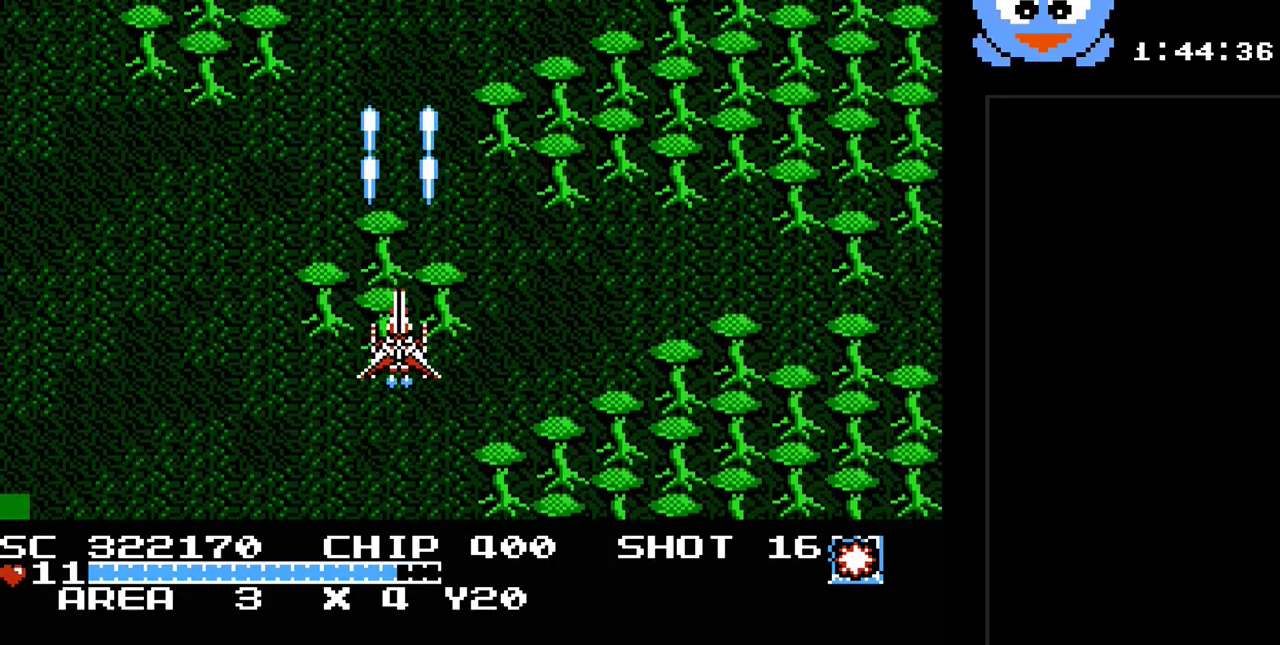
{"buttons": ["Y"], "events": [[100, "DPAD_UP", "up"]]}
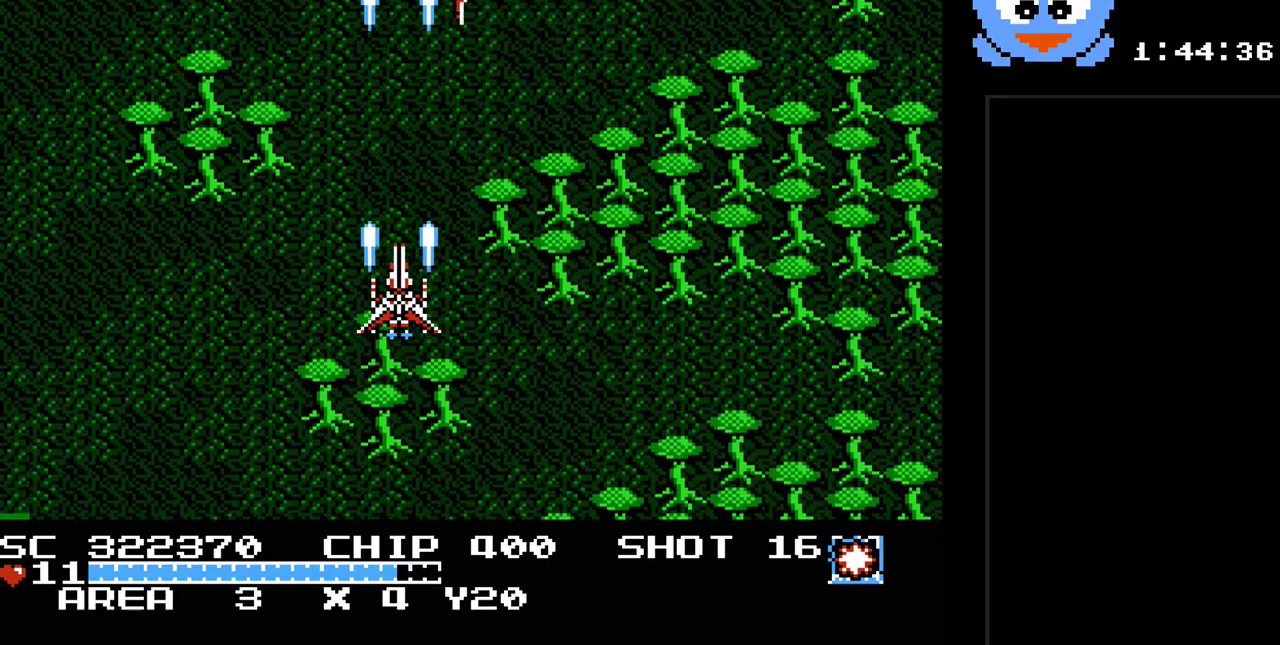
{"buttons": ["Y"], "events": [[117, "DPAD_RIGHT", "down"], [467, "DPAD_RIGHT", "up"]]}
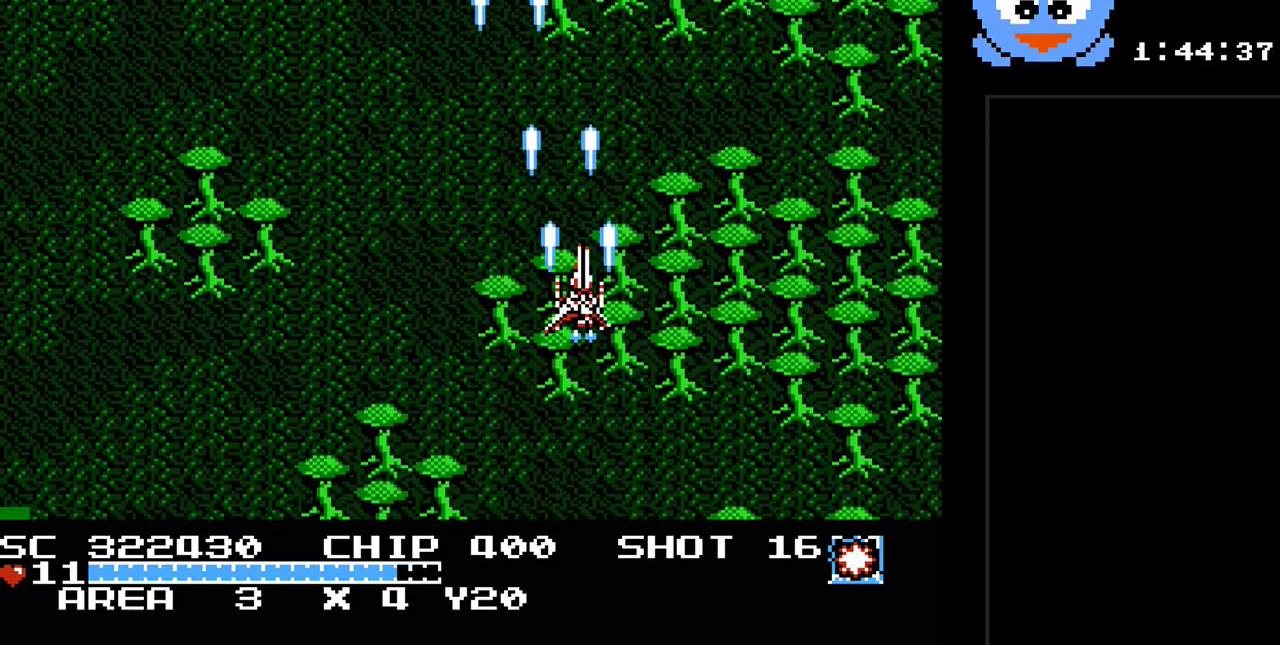
{"buttons": ["Y", "DPAD_DOWN"], "events": [[33, "DPAD_UP", "down"], [67, "DPAD_LEFT", "down"], [67, "DPAD_UP", "up"], [283, "DPAD_DOWN", "down"], [283, "DPAD_LEFT", "up"]]}
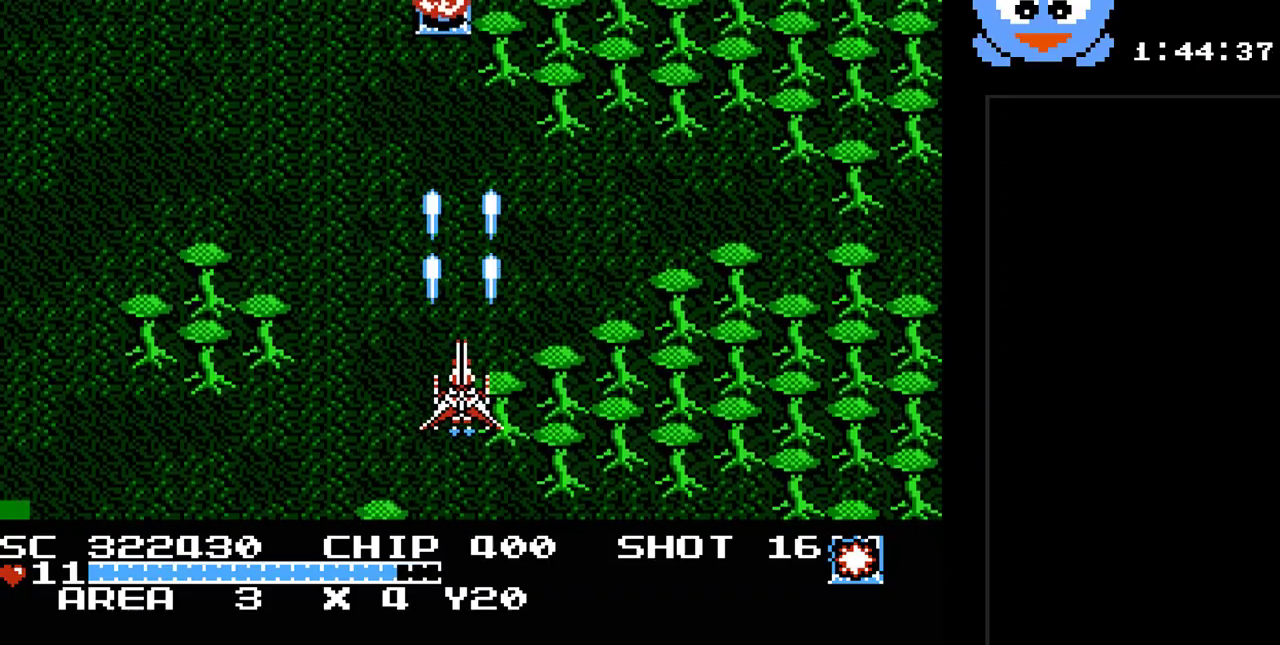
{"buttons": ["Y", "DPAD_UP"], "events": [[17, "DPAD_DOWN", "up"], [233, "DPAD_UP", "down"]]}
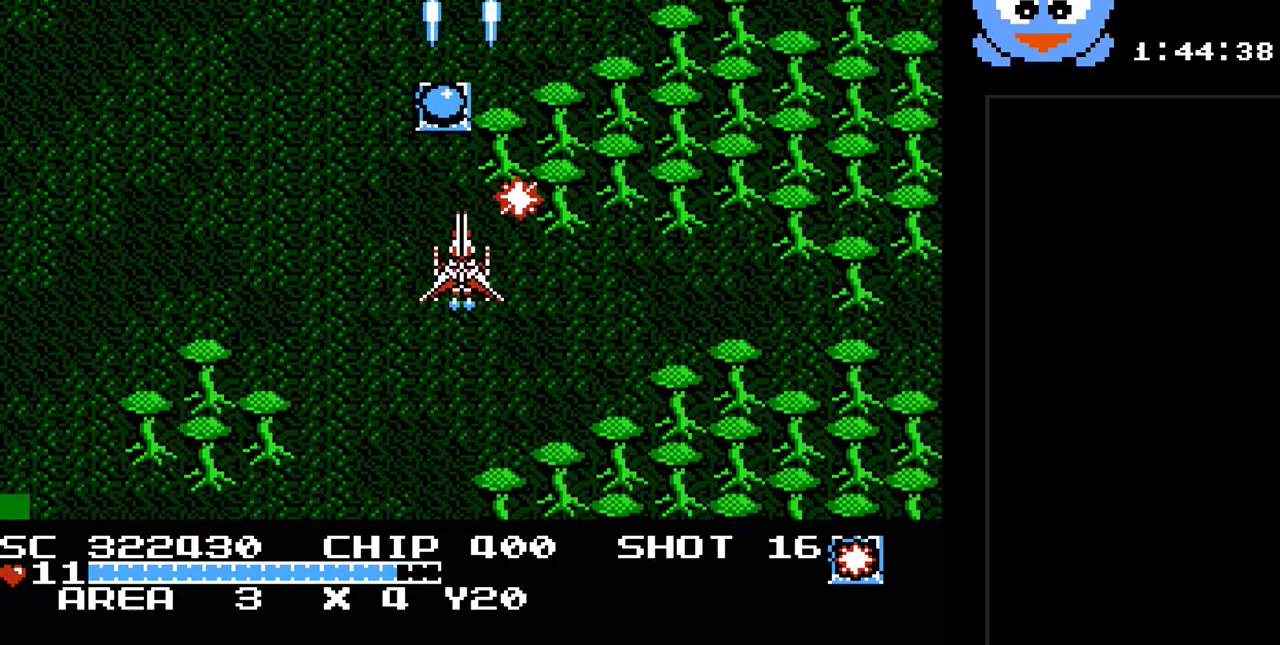
{"buttons": ["Y", "DPAD_RIGHT"], "events": [[17, "DPAD_LEFT", "down"], [17, "DPAD_UP", "up"], [50, "DPAD_DOWN", "down"], [183, "DPAD_DOWN", "up"], [250, "DPAD_LEFT", "up"], [250, "DPAD_UP", "down"], [350, "DPAD_RIGHT", "down"], [500, "DPAD_UP", "up"]]}
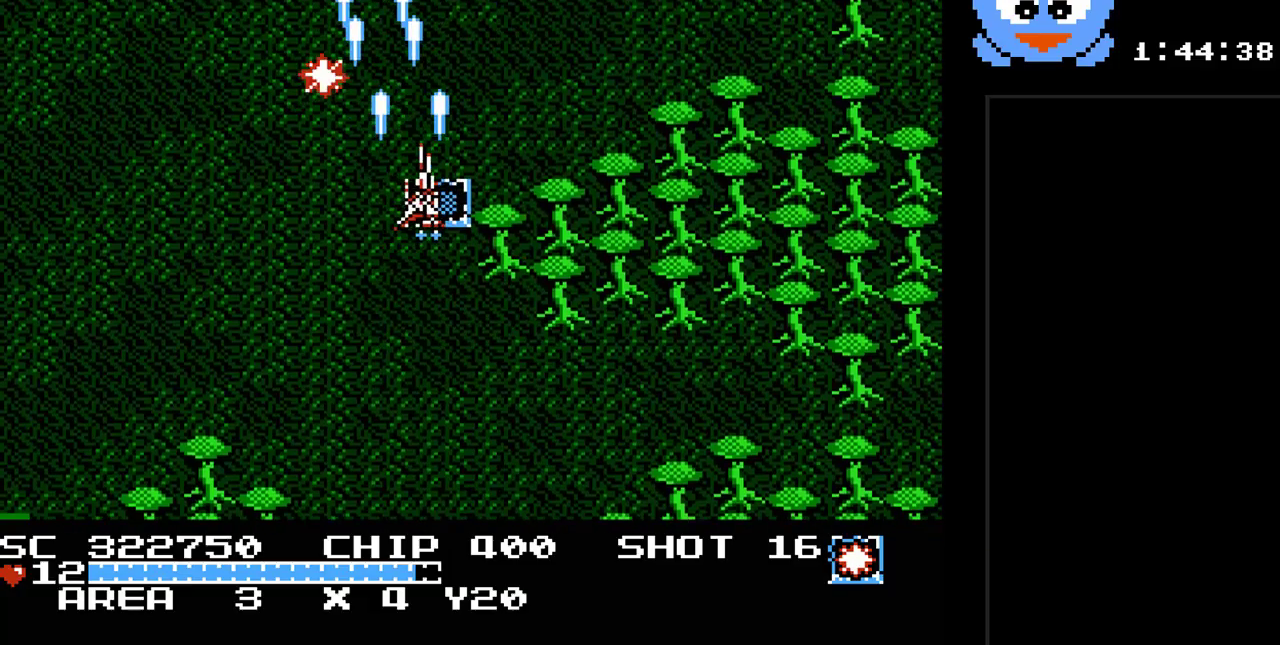
{"buttons": ["Y", "DPAD_DOWN"], "events": [[67, "DPAD_DOWN", "down"], [67, "DPAD_RIGHT", "up"], [167, "DPAD_LEFT", "down"], [383, "DPAD_LEFT", "up"]]}
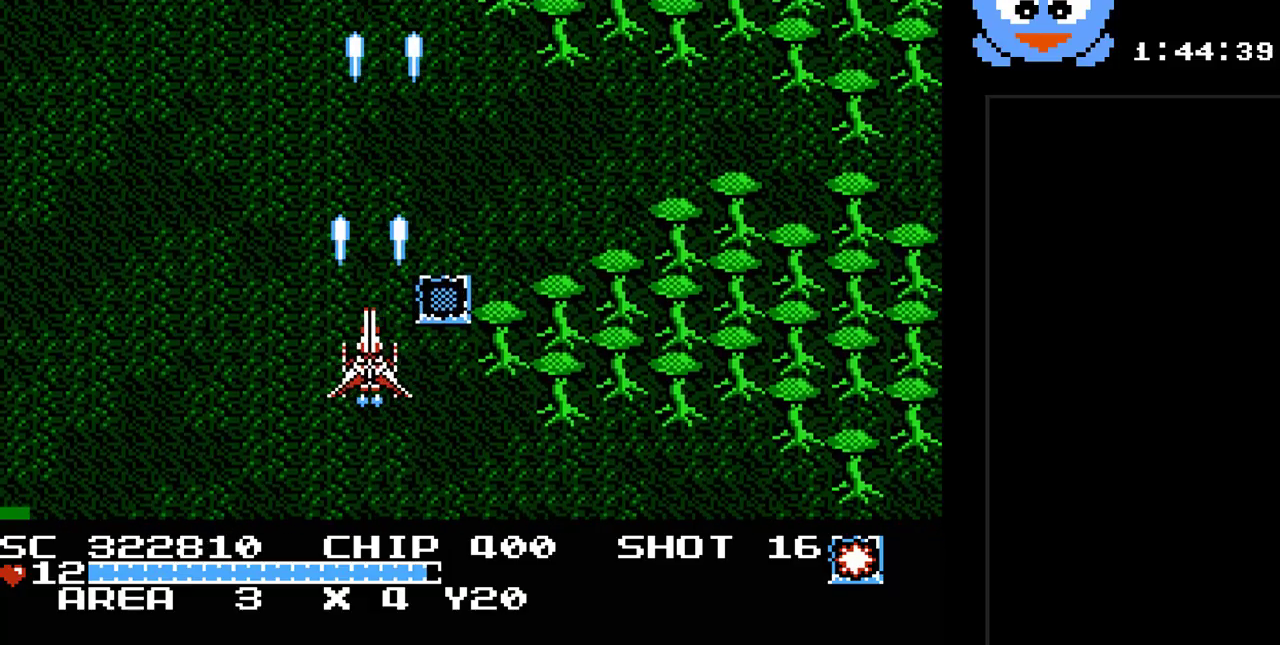
{"buttons": ["Y"], "events": [[50, "DPAD_RIGHT", "down"], [83, "DPAD_DOWN", "up"], [333, "DPAD_RIGHT", "up"]]}
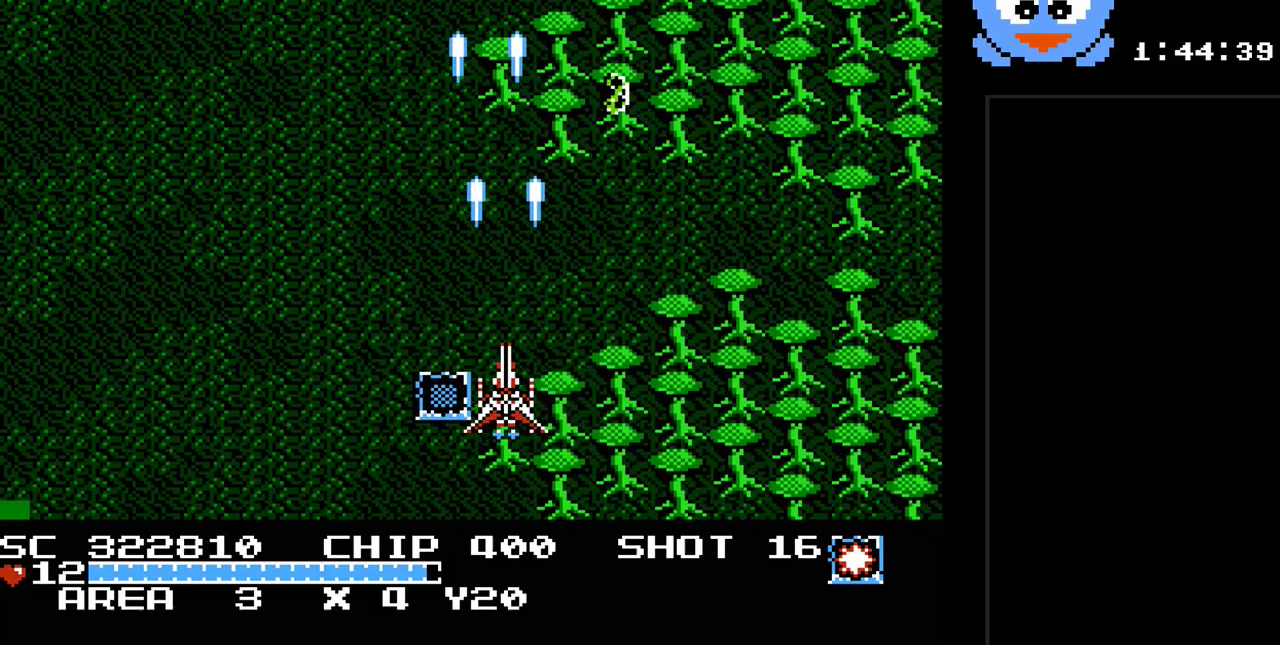
{"buttons": ["Y", "DPAD_LEFT"], "events": [[217, "DPAD_RIGHT", "down"], [283, "DPAD_DOWN", "down"], [317, "DPAD_RIGHT", "up"], [383, "DPAD_LEFT", "down"], [467, "DPAD_DOWN", "up"]]}
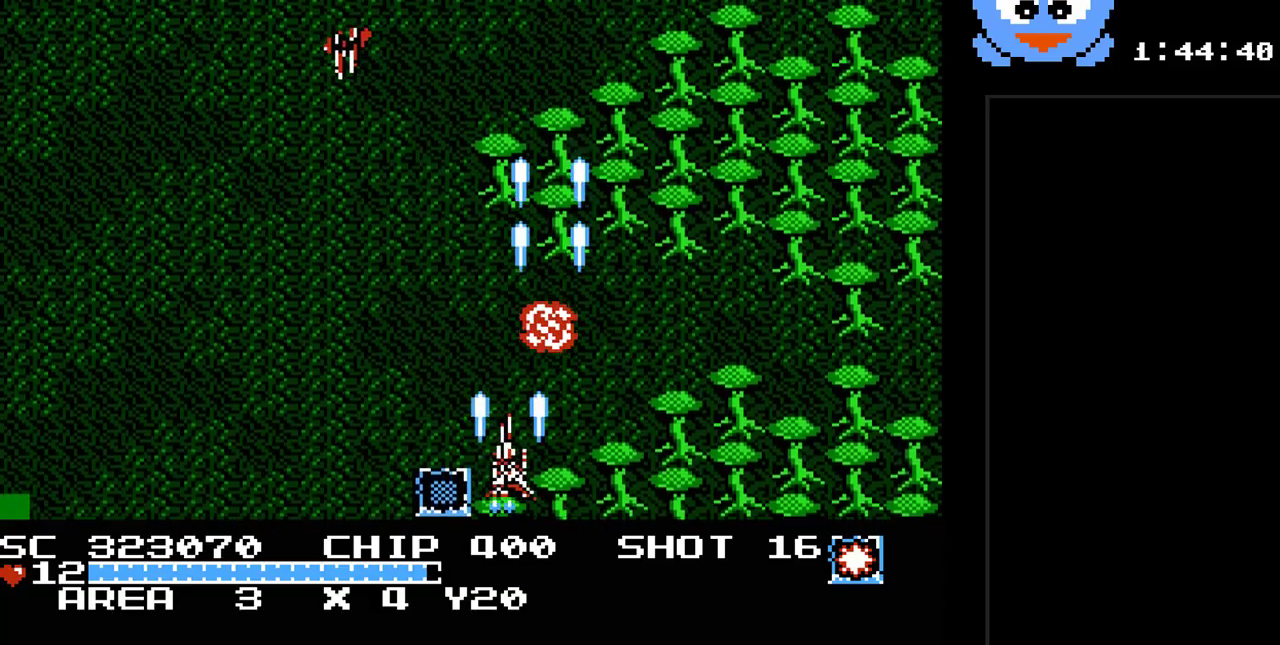
{"buttons": ["Y", "DPAD_DOWN"], "events": [[100, "DPAD_UP", "down"], [200, "DPAD_LEFT", "up"], [267, "DPAD_UP", "up"], [417, "DPAD_RIGHT", "down"], [483, "DPAD_DOWN", "down"], [483, "DPAD_RIGHT", "up"]]}
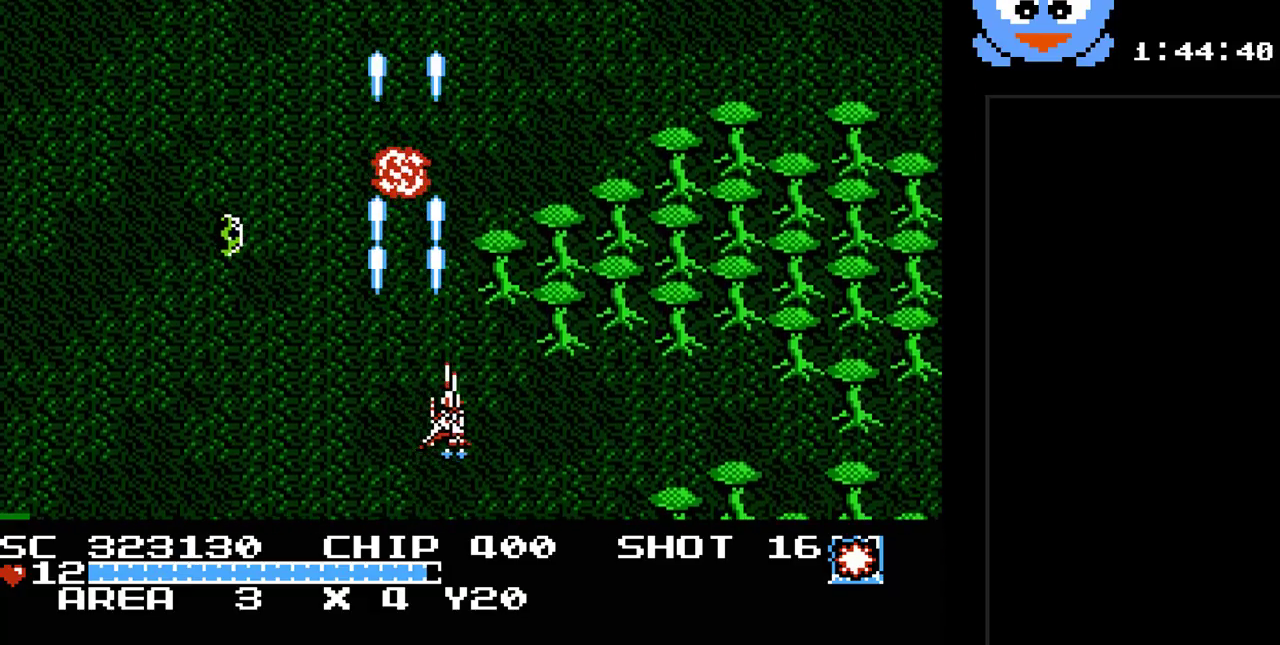
{"buttons": ["Y", "DPAD_LEFT"]}
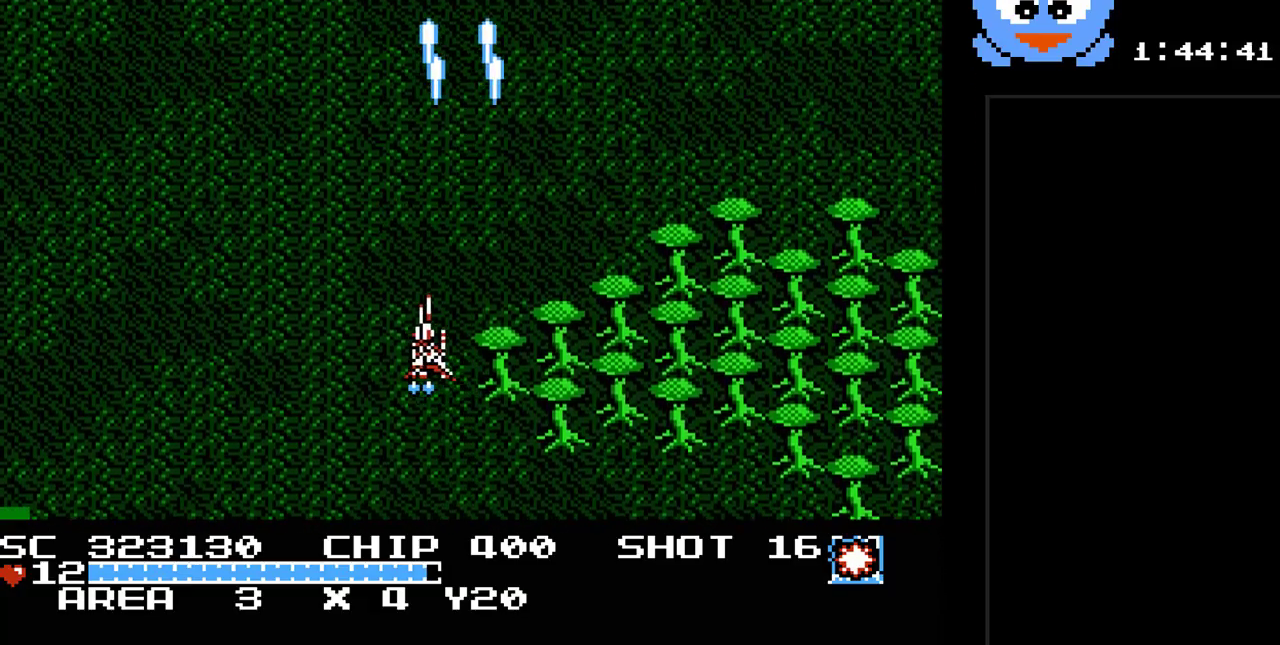
{"buttons": ["Y", "DPAD_RIGHT"], "events": [[150, "DPAD_DOWN", "down"], [150, "DPAD_LEFT", "up"], [283, "DPAD_RIGHT", "down"], [317, "DPAD_DOWN", "up"]]}
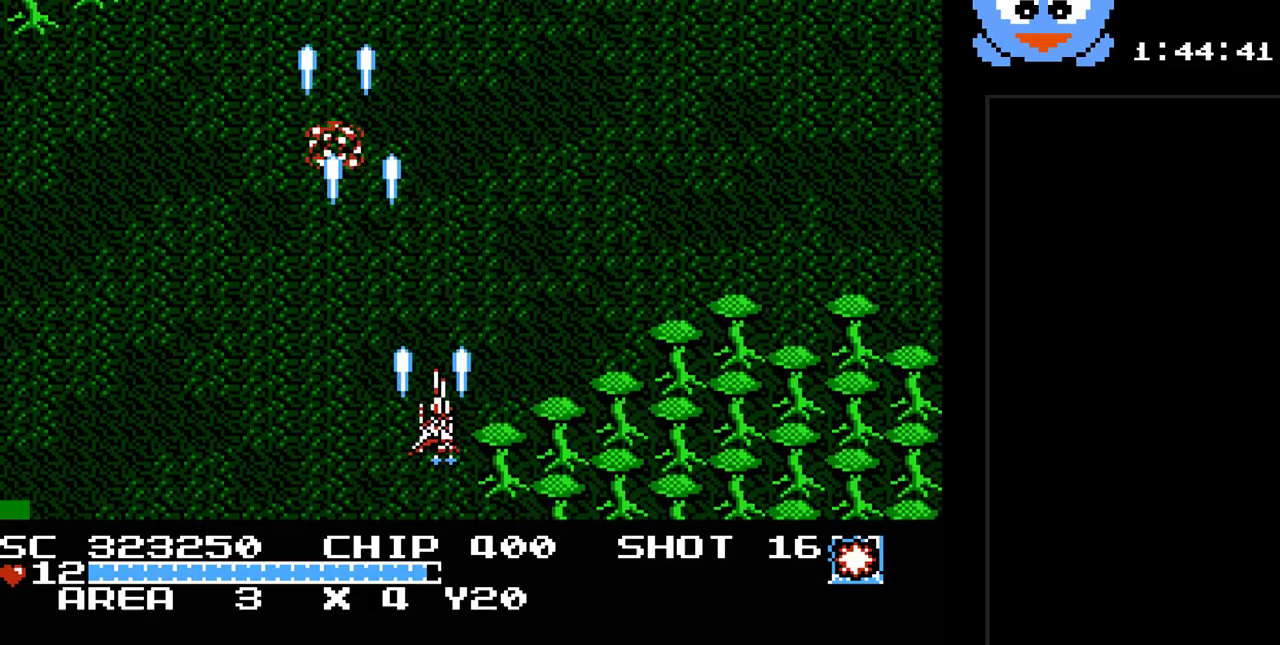
{"buttons": ["Y", "DPAD_LEFT"], "events": [[200, "DPAD_RIGHT", "up"], [333, "DPAD_LEFT", "down"]]}
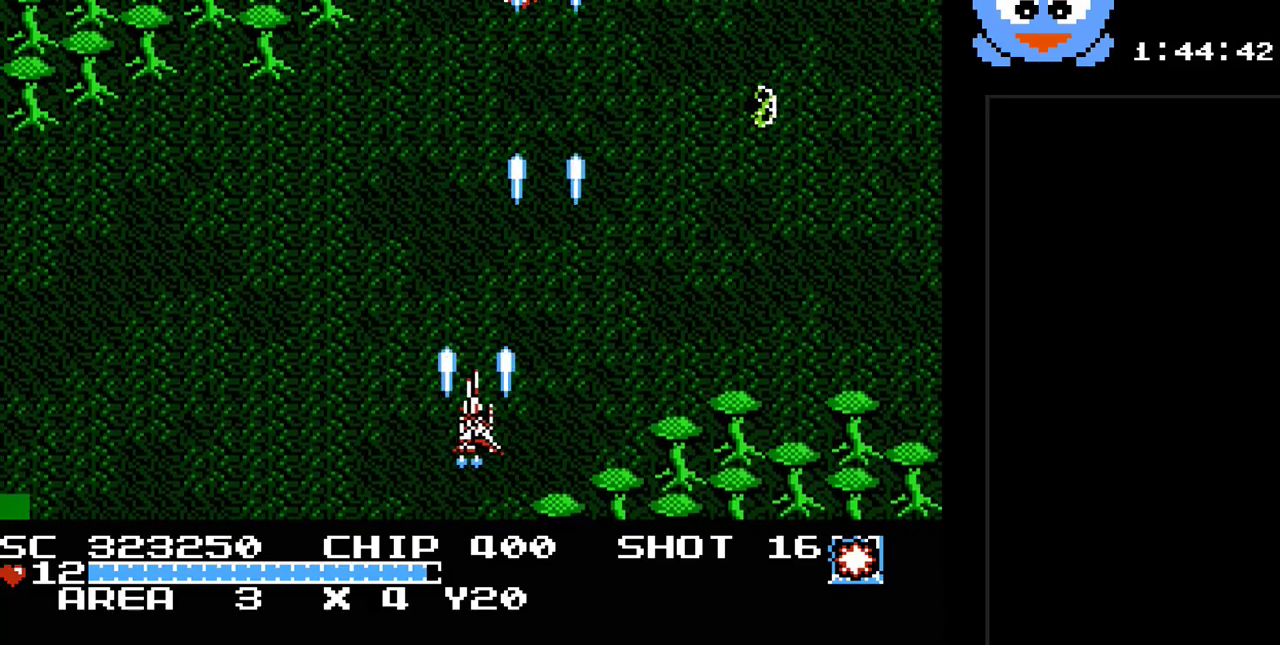
{"buttons": ["Y", "DPAD_UP", "DPAD_LEFT"], "events": [[83, "DPAD_LEFT", "up"], [217, "DPAD_RIGHT", "down"], [367, "DPAD_RIGHT", "up"], [433, "DPAD_LEFT", "down"], [433, "DPAD_UP", "down"]]}